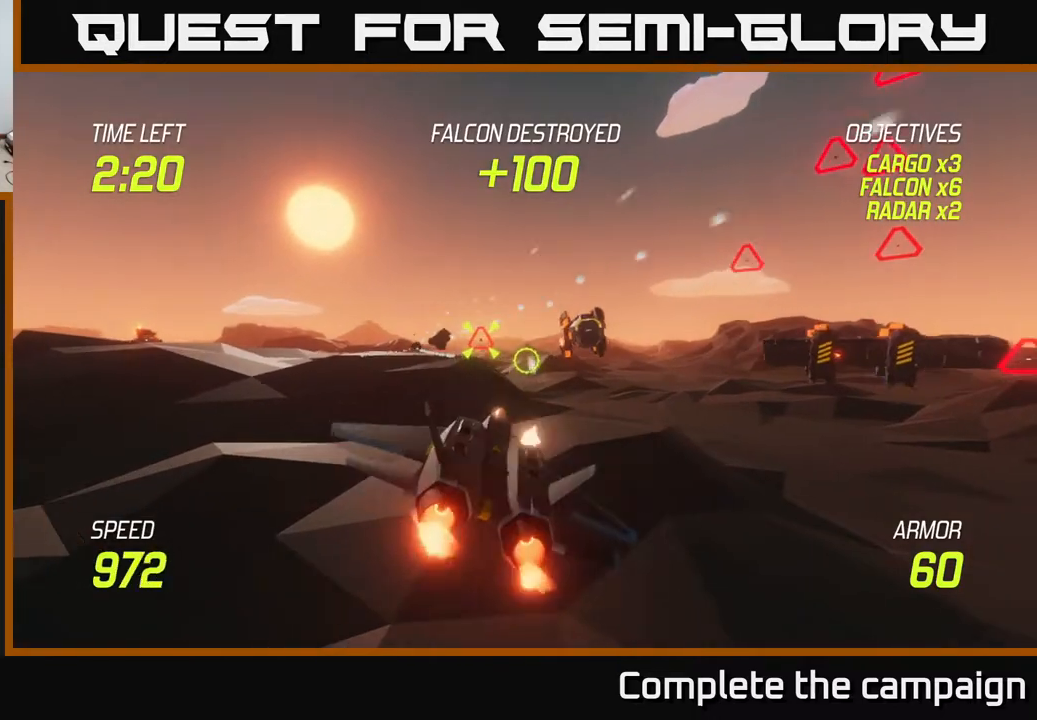
Gameplay with a controller (Xbox layout); each line is a JSON object with the inputs held at the frame after it. "events" lists button and stick changes between this image and that frame as [ms after this image, input, new state], when the widget could be followed in between.
{"buttons": ["R2"], "left_stick": "up-right", "right_stick": "center", "events": [[17, "R2", "up"], [50, "left_stick", "center"], [100, "left_stick", "right"], [117, "R2", "down"], [200, "R2", "up"], [250, "left_stick", "up-right"], [300, "R2", "down"], [317, "L2", "up"], [400, "R2", "up"], [500, "R2", "down"]]}
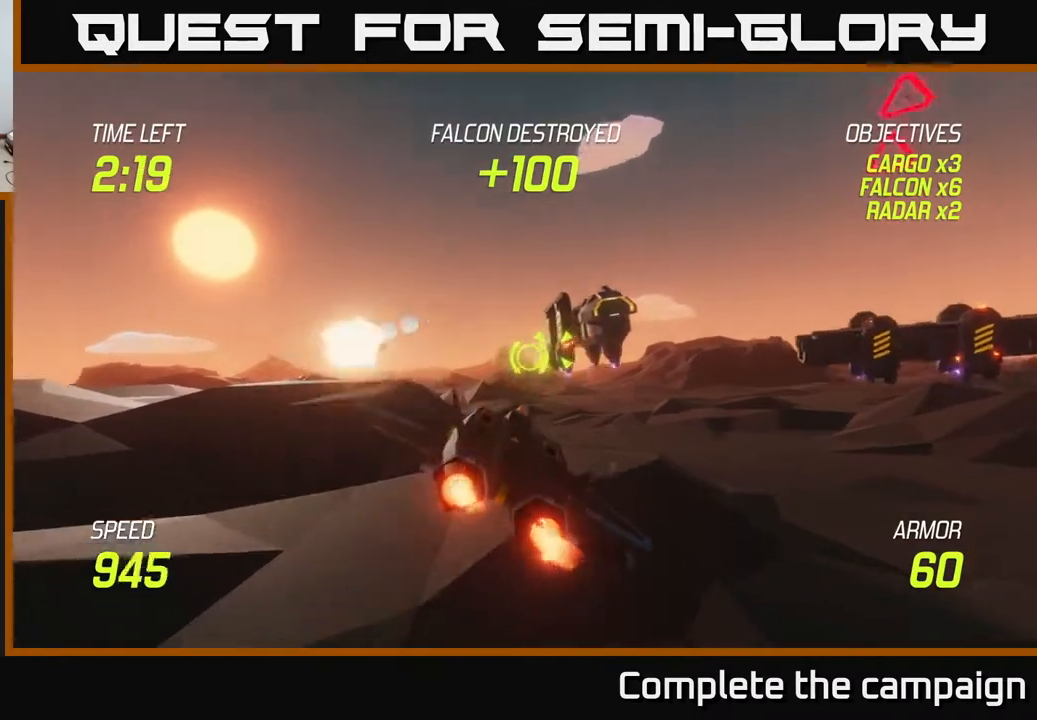
{"buttons": [], "left_stick": "center", "right_stick": "center", "events": [[67, "R2", "up"], [167, "R2", "down"], [183, "left_stick", "center"], [267, "R2", "up"], [300, "left_stick", "down-right"], [383, "R2", "down"], [450, "R2", "up"], [450, "left_stick", "center"]]}
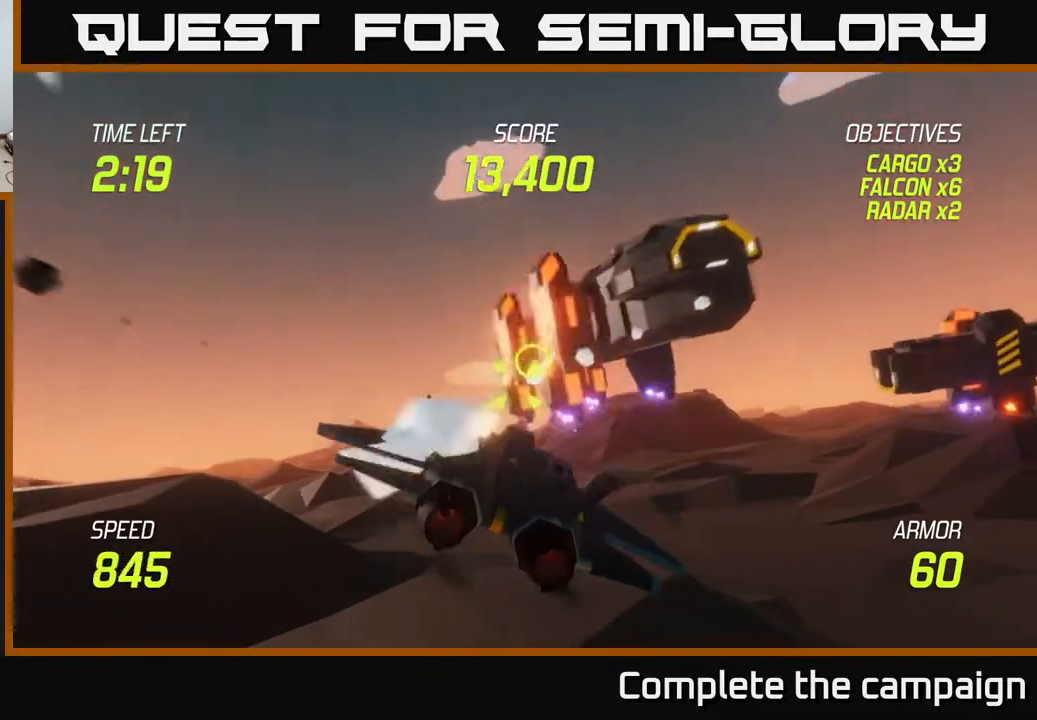
{"buttons": [], "left_stick": "center", "right_stick": "center", "events": [[33, "R2", "down"], [50, "left_stick", "down-right"], [117, "R2", "up"], [217, "left_stick", "center"], [233, "R2", "down"], [300, "R2", "up"], [333, "left_stick", "down-right"], [383, "R2", "down"], [383, "left_stick", "right"], [483, "R2", "up"], [483, "left_stick", "center"]]}
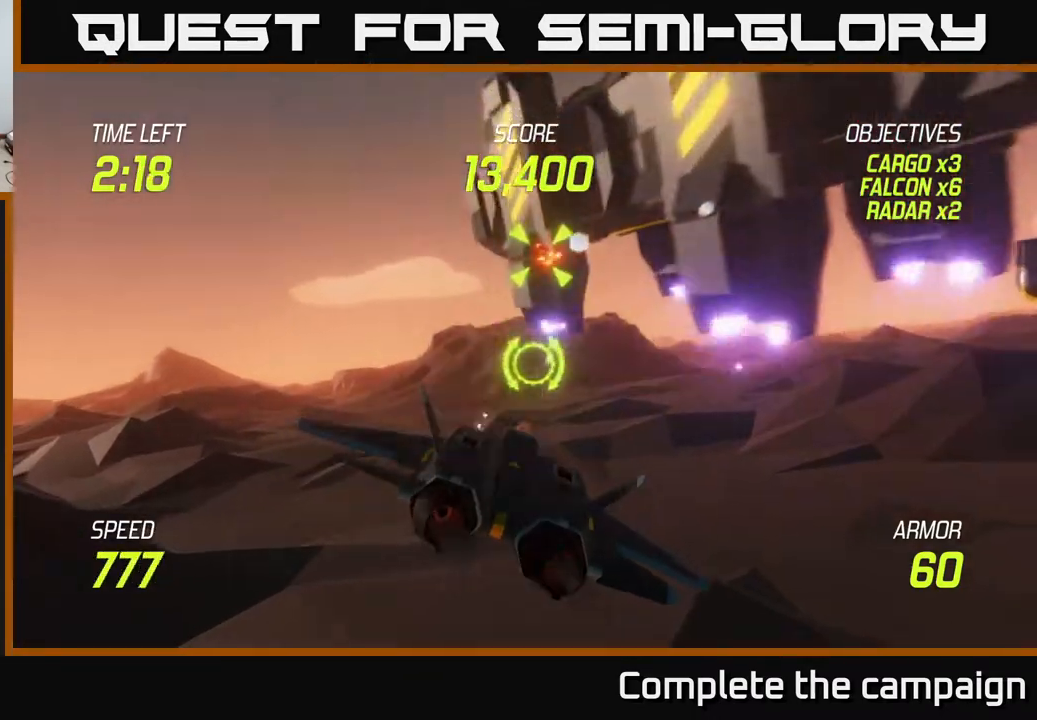
{"buttons": [], "left_stick": "right", "right_stick": "center", "events": [[83, "left_stick", "right"], [183, "left_stick", "up-right"], [350, "left_stick", "right"]]}
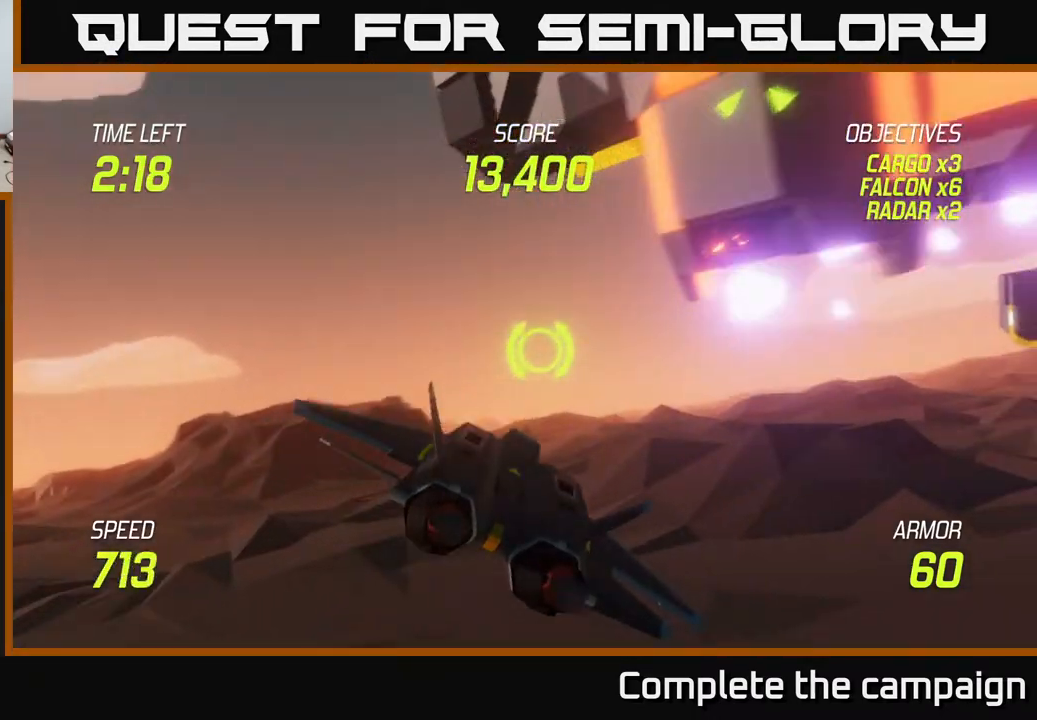
{"buttons": [], "left_stick": "right", "right_stick": "center", "events": []}
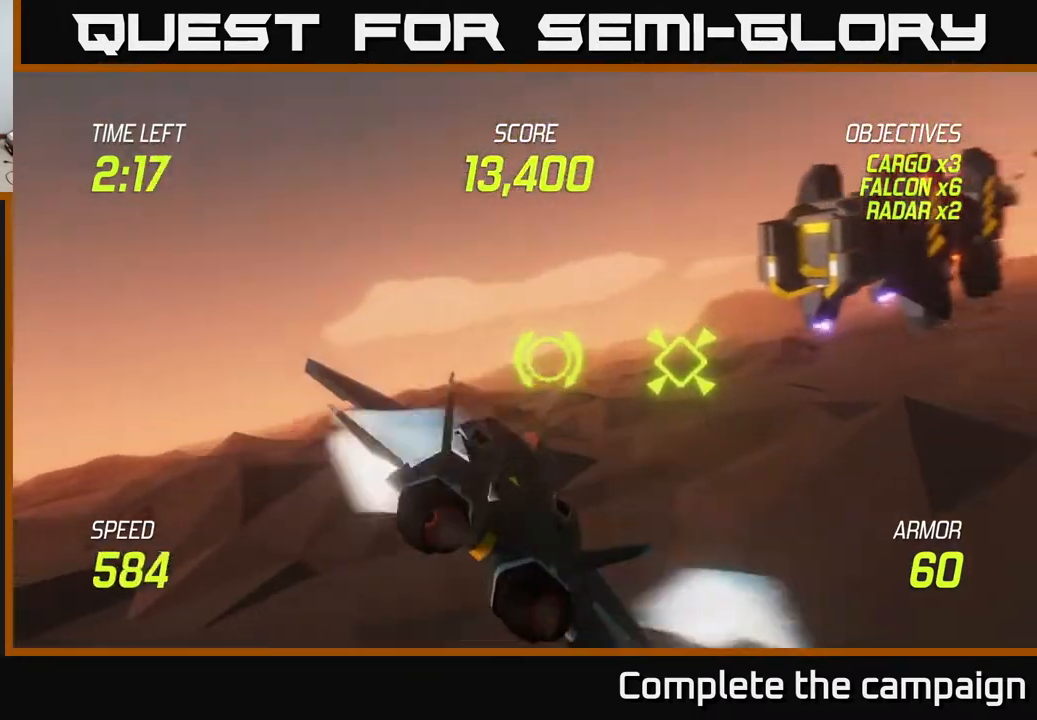
{"buttons": [], "left_stick": "right", "right_stick": "center", "events": [[333, "left_stick", "up"], [450, "left_stick", "right"]]}
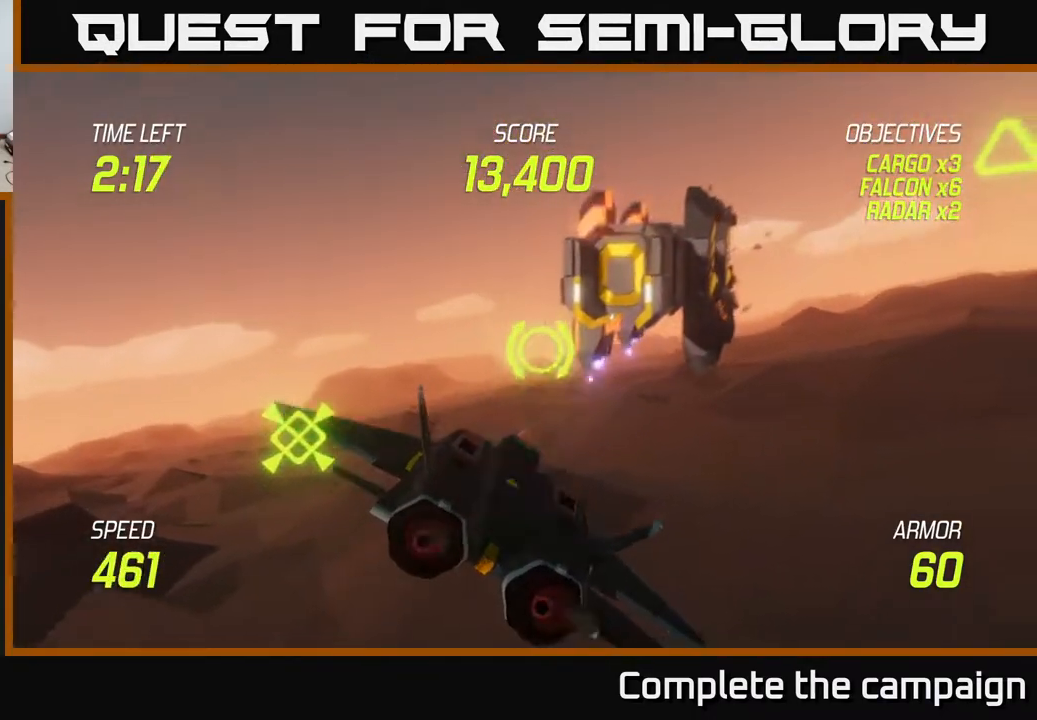
{"buttons": [], "left_stick": "right", "right_stick": "center", "events": [[50, "R2", "down"], [117, "R2", "up"], [117, "left_stick", "center"], [367, "R2", "down"], [400, "left_stick", "right"], [483, "R2", "up"]]}
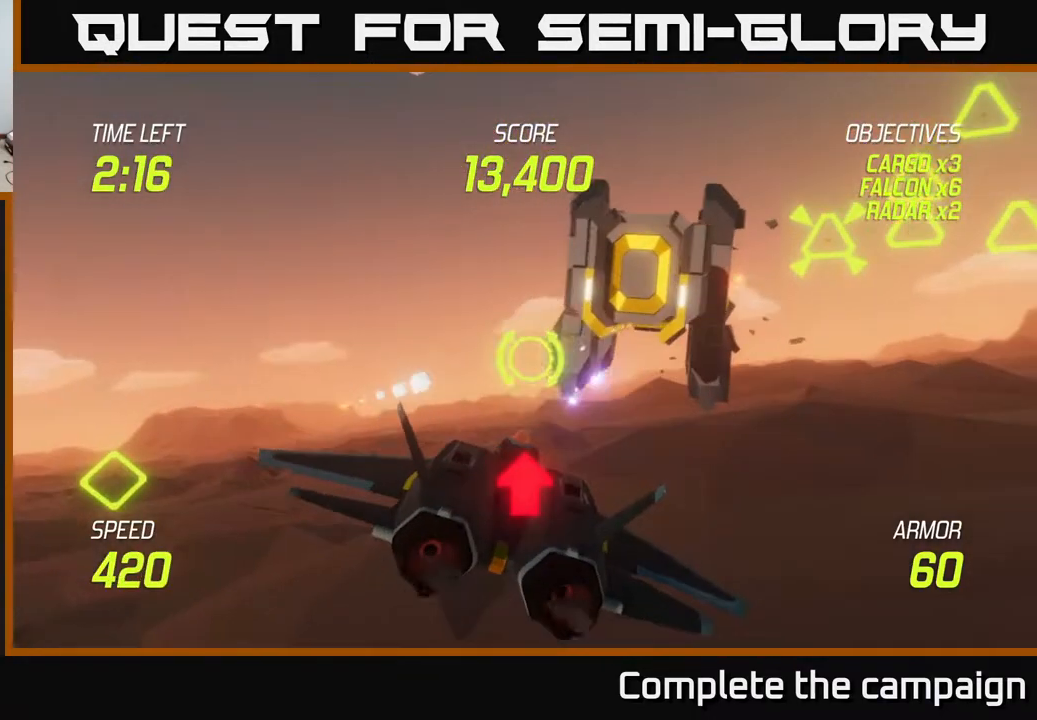
{"buttons": [], "left_stick": "up", "right_stick": "center", "events": [[67, "left_stick", "center"], [133, "R2", "down"], [150, "left_stick", "right"], [200, "R2", "up"], [300, "left_stick", "center"], [317, "R2", "down"], [400, "R2", "up"], [483, "left_stick", "up"]]}
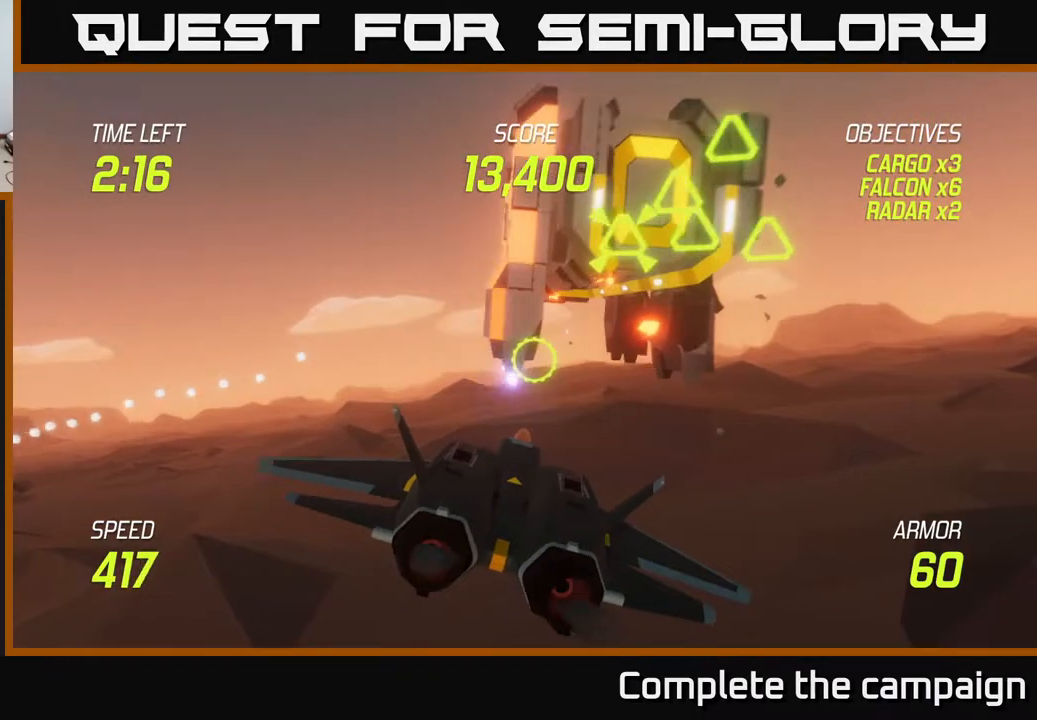
{"buttons": ["R2"], "left_stick": "center", "right_stick": "center", "events": [[50, "R2", "down"], [100, "left_stick", "center"], [117, "R2", "up"], [200, "left_stick", "up-right"], [233, "R2", "down"], [317, "R2", "up"], [400, "left_stick", "center"], [450, "R2", "down"]]}
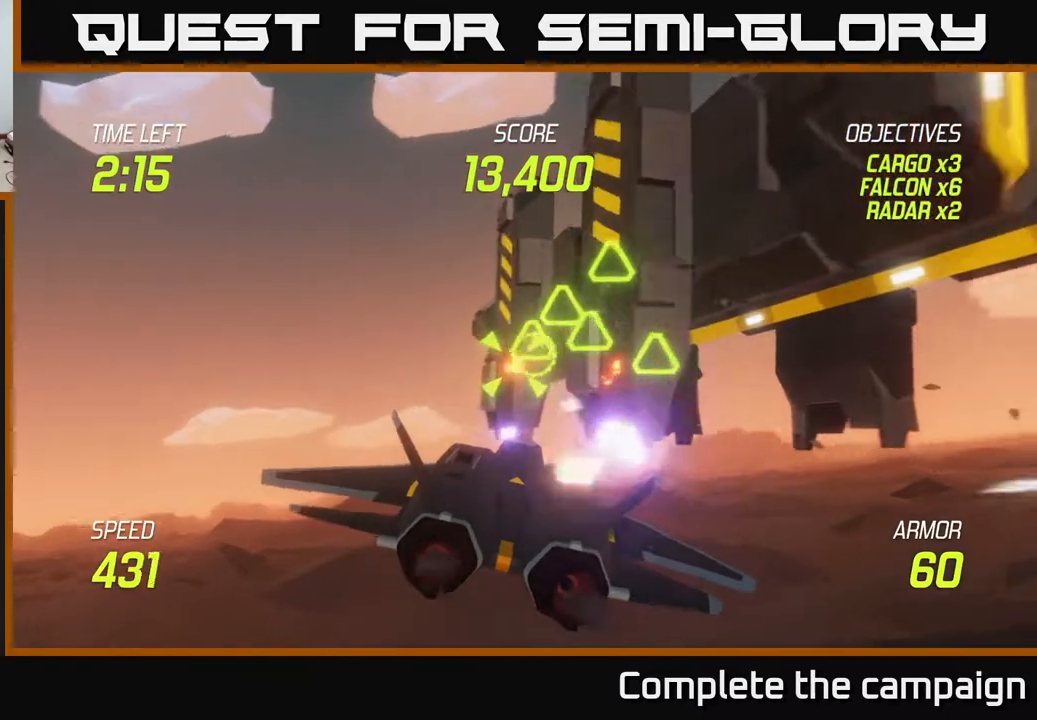
{"buttons": [], "left_stick": "center", "right_stick": "center", "events": [[50, "R2", "up"], [67, "left_stick", "down-right"], [150, "R2", "down"], [150, "left_stick", "center"], [267, "R2", "up"], [350, "left_stick", "down-right"], [367, "R2", "down"], [433, "R2", "up"], [467, "left_stick", "center"]]}
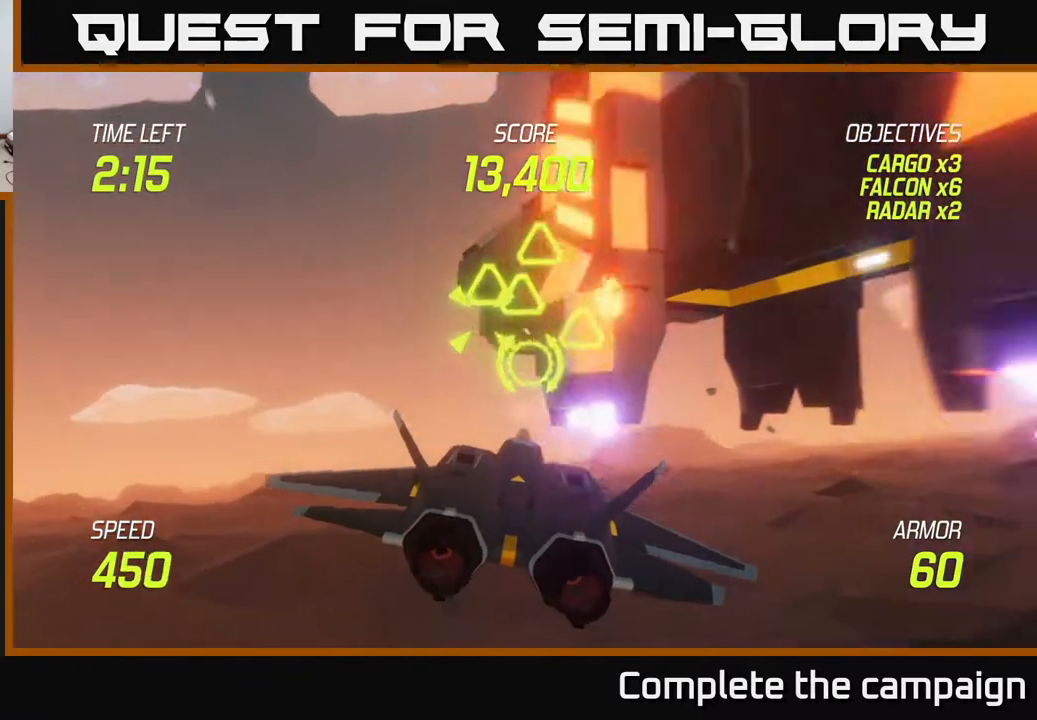
{"buttons": ["L2"], "left_stick": "up", "right_stick": "center", "events": [[83, "left_stick", "down"], [300, "L2", "down"], [300, "left_stick", "up"]]}
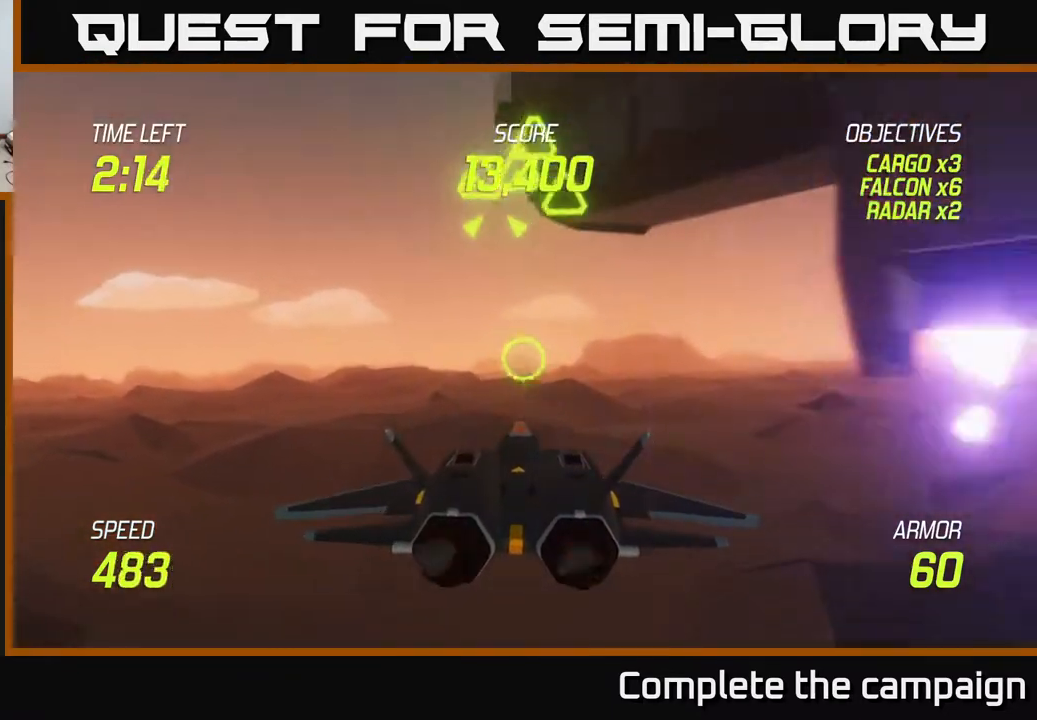
{"buttons": ["R2"], "left_stick": "down", "right_stick": "center", "events": [[200, "R2", "down"], [283, "R2", "up"], [333, "left_stick", "left"], [350, "L2", "up"], [417, "R2", "down"], [483, "left_stick", "down"]]}
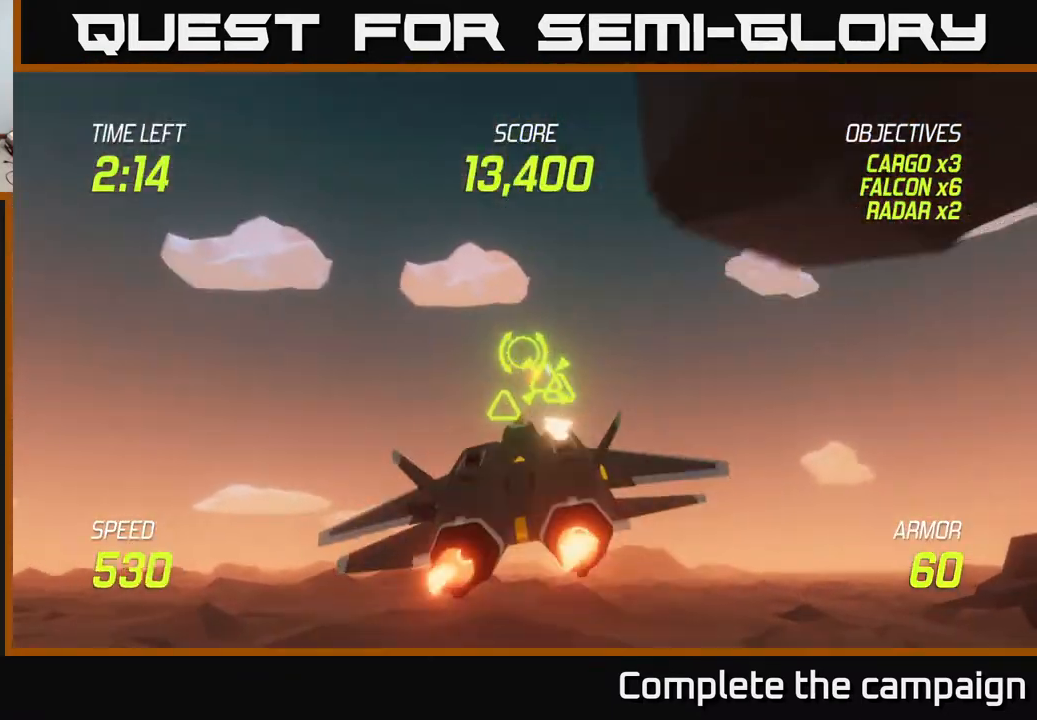
{"buttons": ["L2"], "left_stick": "down-right", "right_stick": "center", "events": [[17, "R2", "up"], [67, "left_stick", "right"], [150, "R2", "down"], [233, "L2", "down"], [233, "left_stick", "left"], [250, "R2", "up"], [317, "left_stick", "down-left"], [367, "L2", "up"], [383, "R2", "down"], [467, "R2", "up"], [483, "L2", "down"], [483, "left_stick", "down-right"]]}
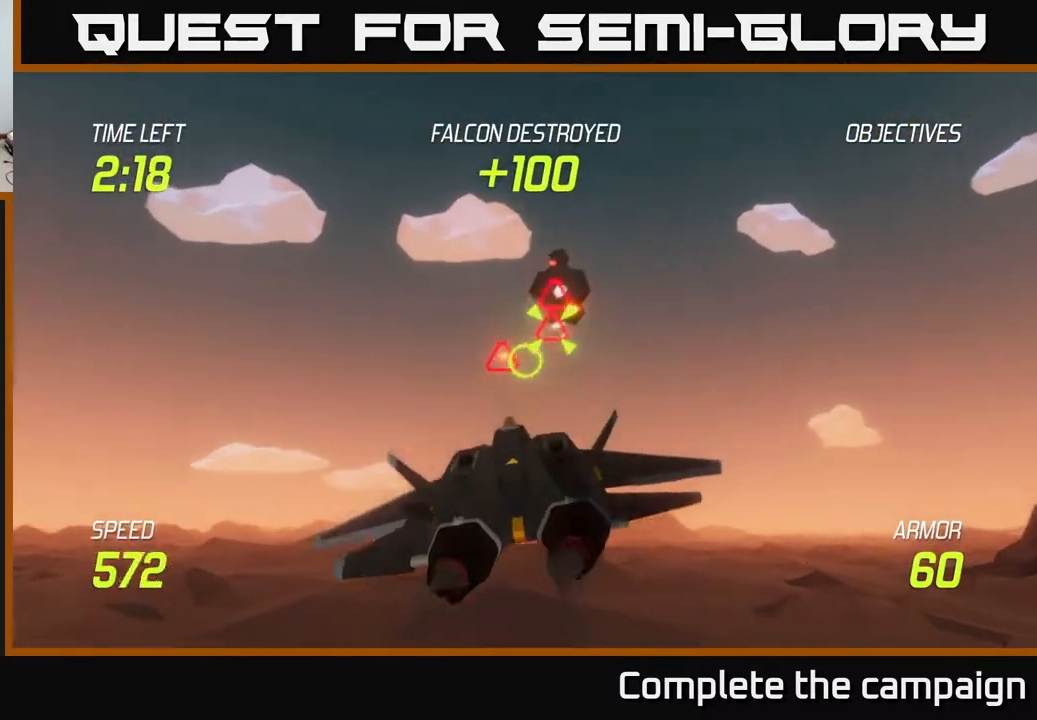
{"buttons": ["L2", "R2"], "left_stick": "up-right", "right_stick": "center", "events": [[50, "R2", "down"], [50, "left_stick", "up-right"], [100, "L2", "up"], [150, "R2", "up"], [150, "left_stick", "left"], [283, "R2", "down"], [283, "left_stick", "center"], [333, "left_stick", "up-right"], [383, "R2", "up"], [417, "L2", "down"], [467, "R2", "down"]]}
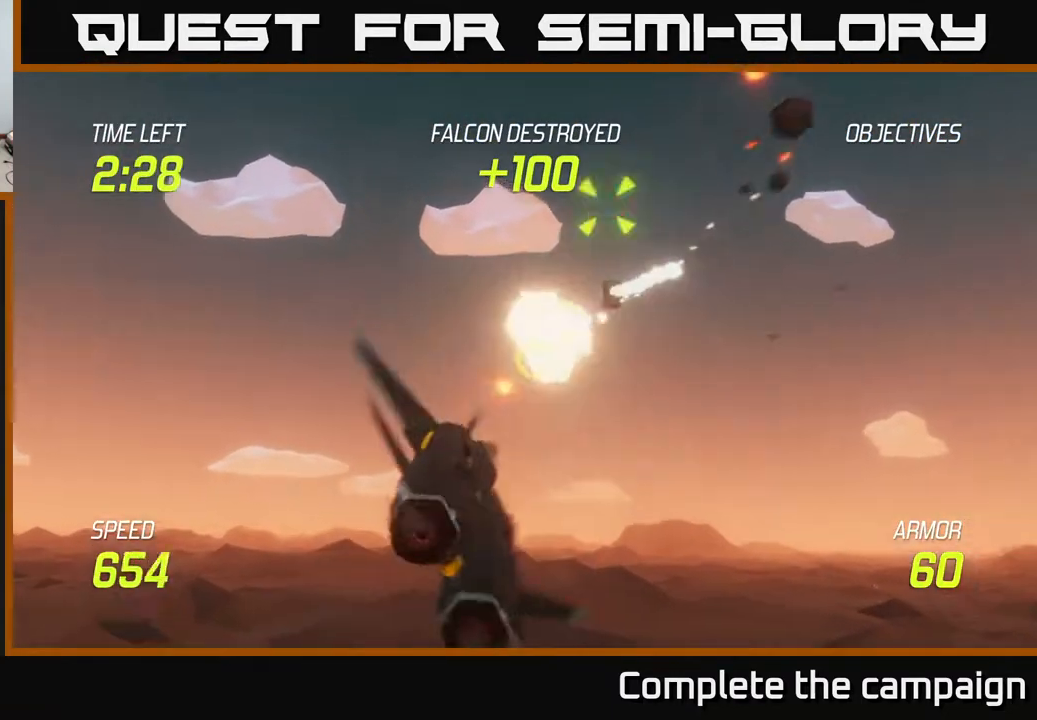
{"buttons": [], "left_stick": "up-right", "right_stick": "center", "events": [[50, "R2", "up"], [67, "L2", "up"], [67, "left_stick", "right"], [183, "L2", "down"], [267, "left_stick", "left"], [300, "L2", "up"], [433, "left_stick", "up-right"]]}
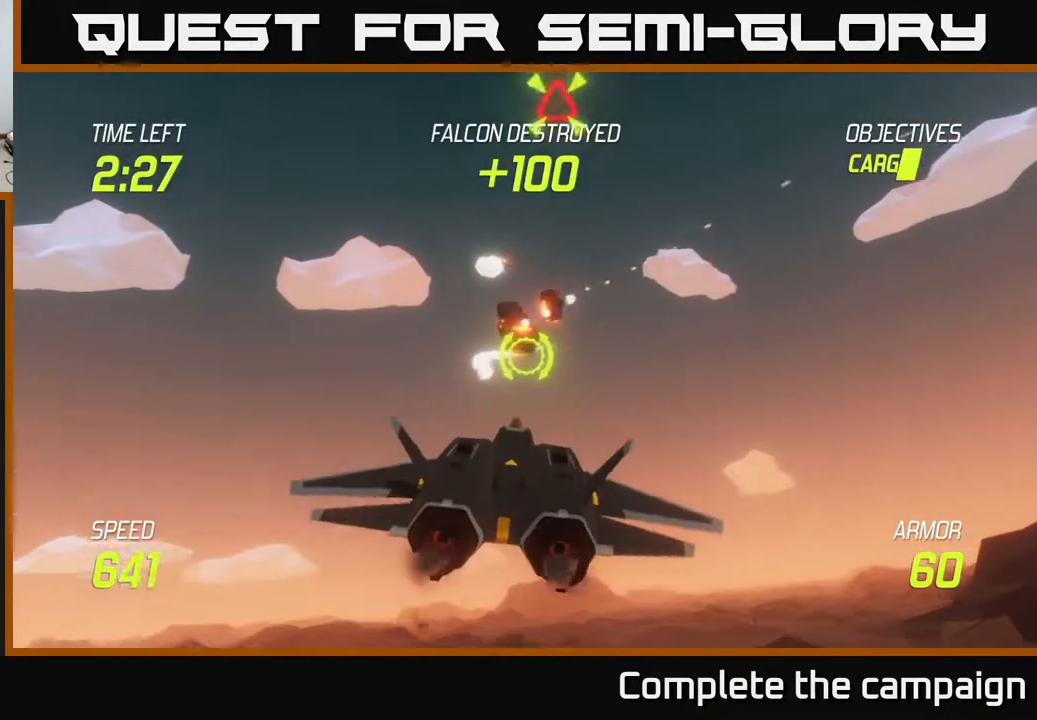
{"buttons": [], "left_stick": "right", "right_stick": "center", "events": [[33, "L2", "down"], [100, "left_stick", "right"], [183, "L2", "up"]]}
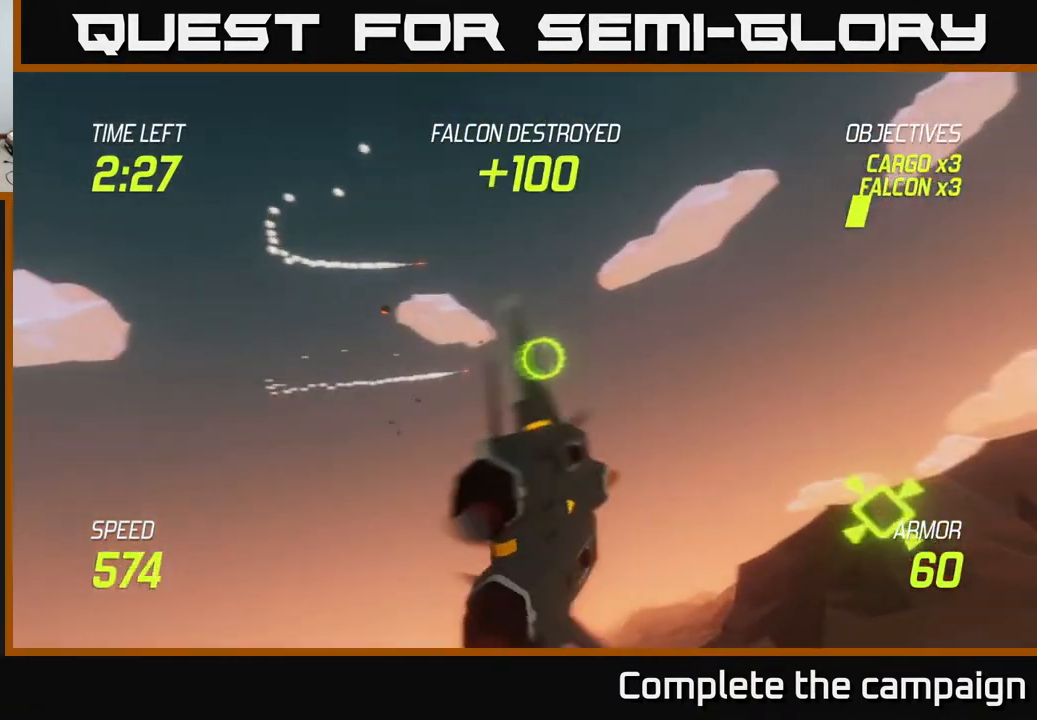
{"buttons": ["L2"], "left_stick": "right", "right_stick": "center", "events": [[167, "L2", "down"], [267, "L2", "up"], [367, "L2", "down"]]}
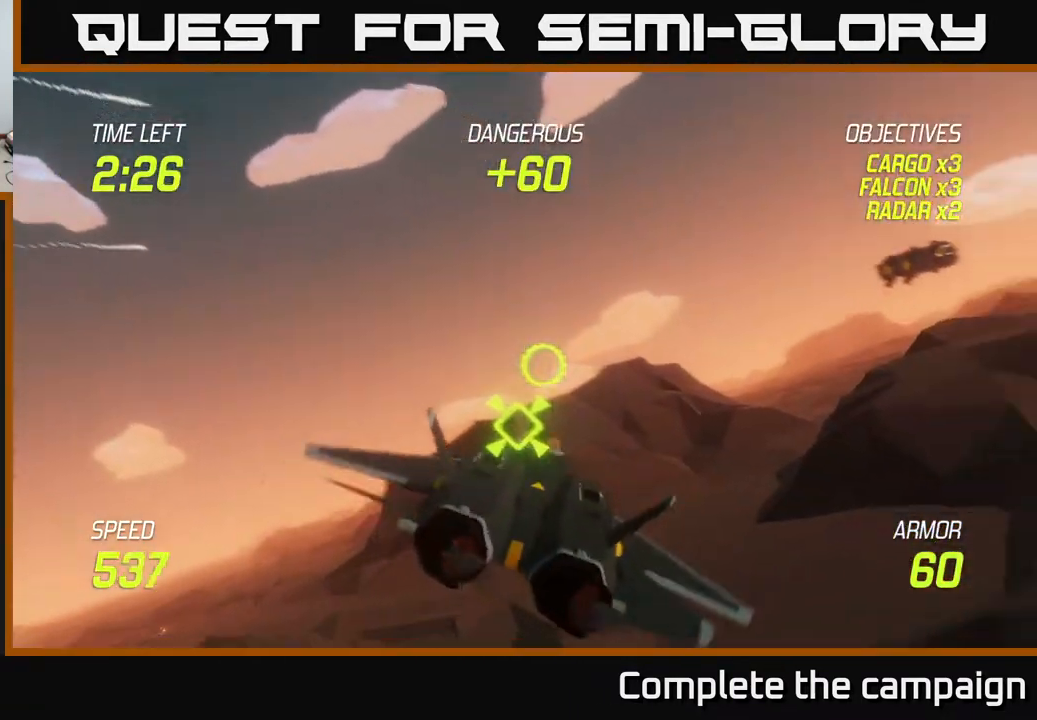
{"buttons": ["L2"], "left_stick": "up-right", "right_stick": "center", "events": [[383, "left_stick", "up-right"]]}
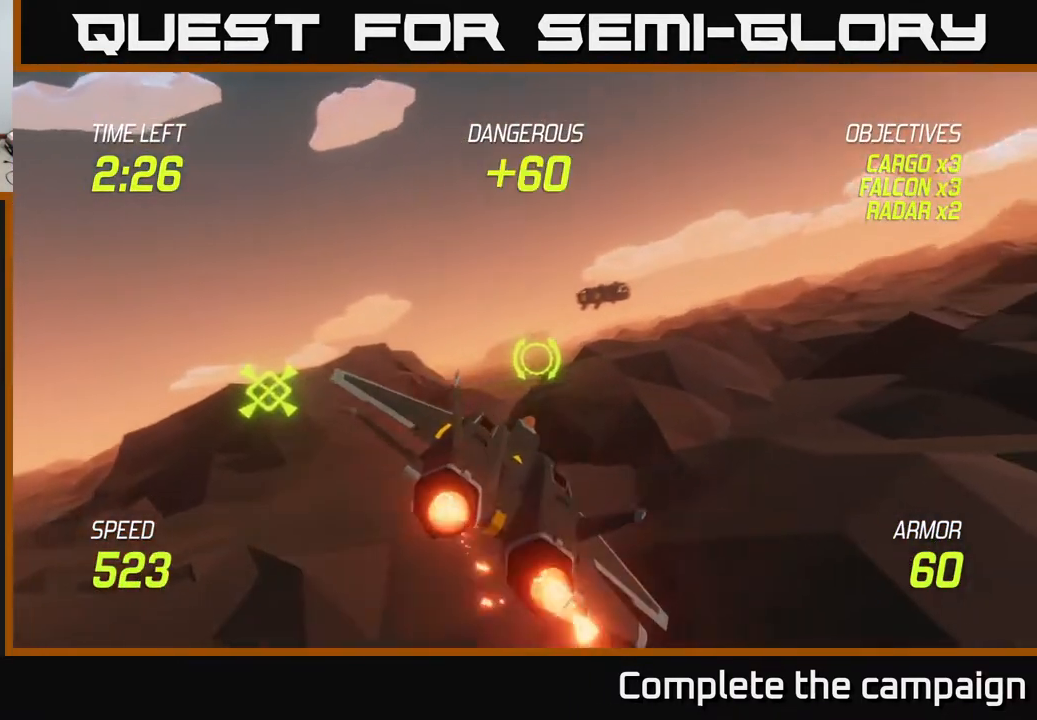
{"buttons": ["L2"], "left_stick": "center", "right_stick": "center", "events": [[167, "left_stick", "center"], [300, "left_stick", "right"], [417, "left_stick", "center"]]}
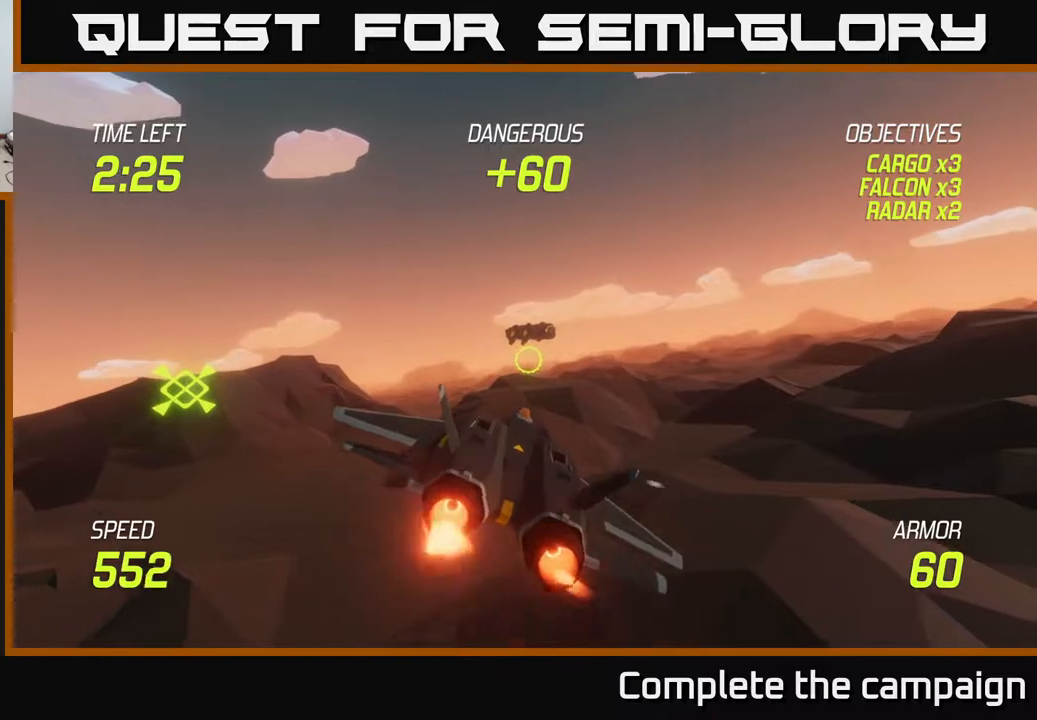
{"buttons": ["L2"], "left_stick": "center", "right_stick": "center", "events": [[133, "left_stick", "right"], [283, "left_stick", "up"], [350, "left_stick", "up-left"], [483, "left_stick", "center"]]}
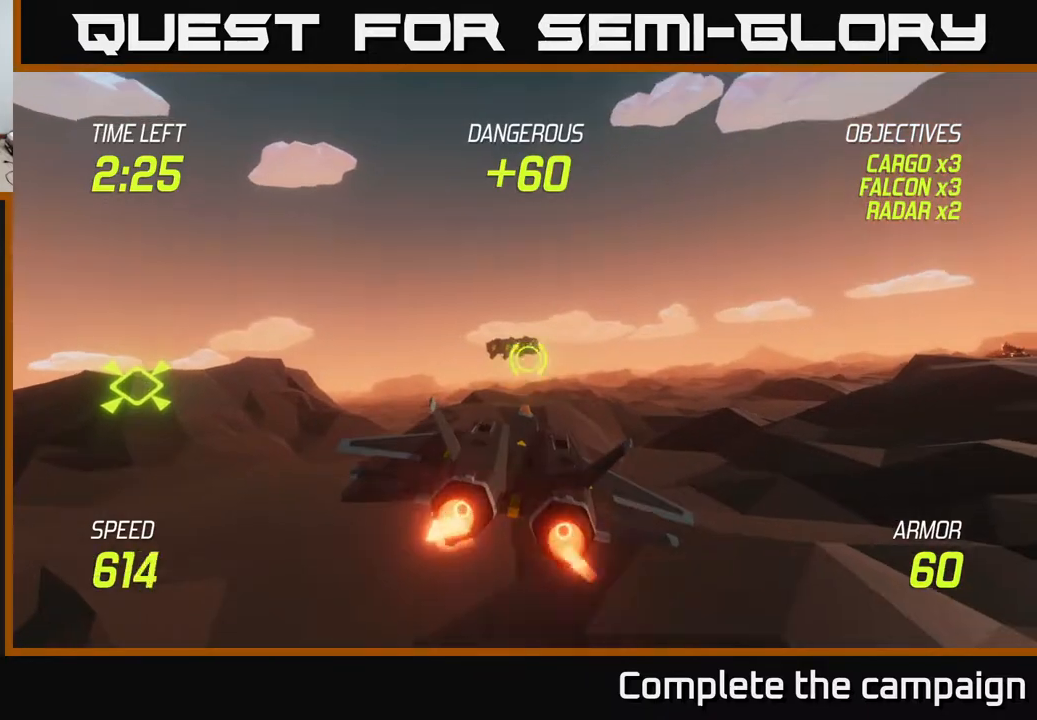
{"buttons": ["L2"], "left_stick": "right", "right_stick": "center", "events": [[233, "left_stick", "right"]]}
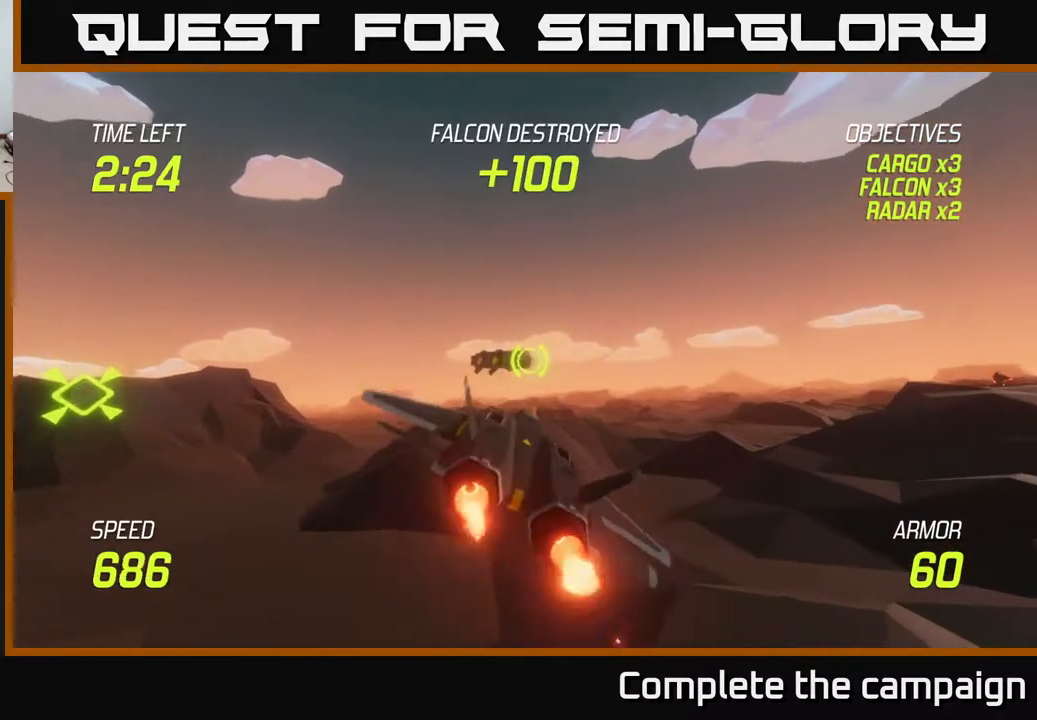
{"buttons": ["L2"], "left_stick": "right", "right_stick": "center", "events": []}
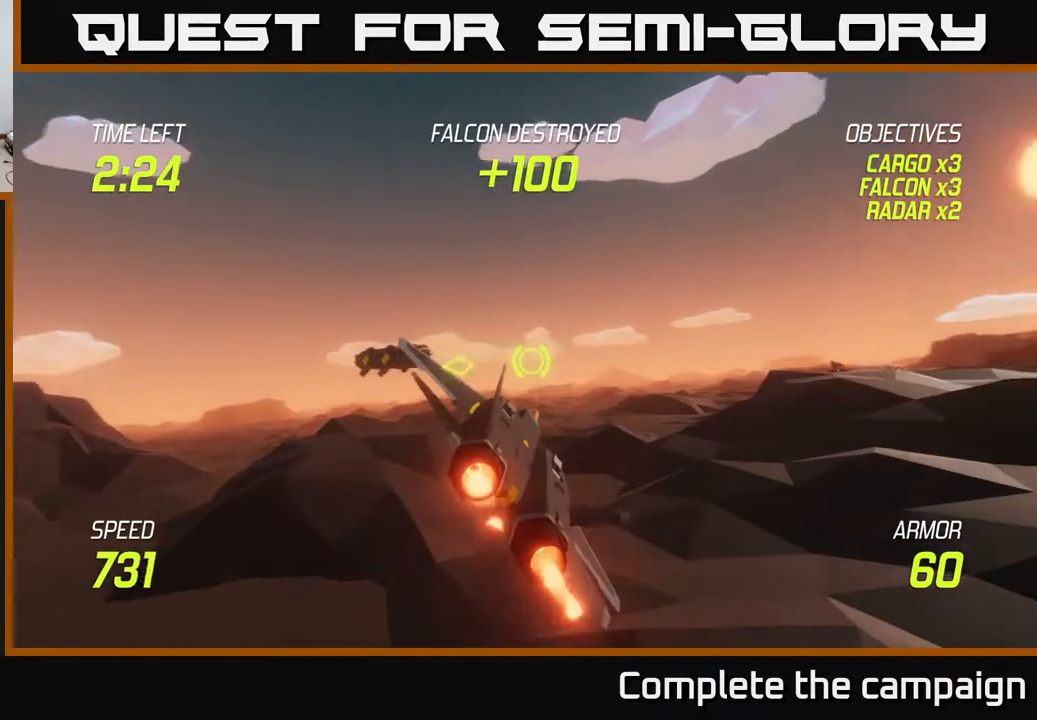
{"buttons": [], "left_stick": "up-right", "right_stick": "center", "events": [[183, "L2", "up"], [300, "left_stick", "up-right"]]}
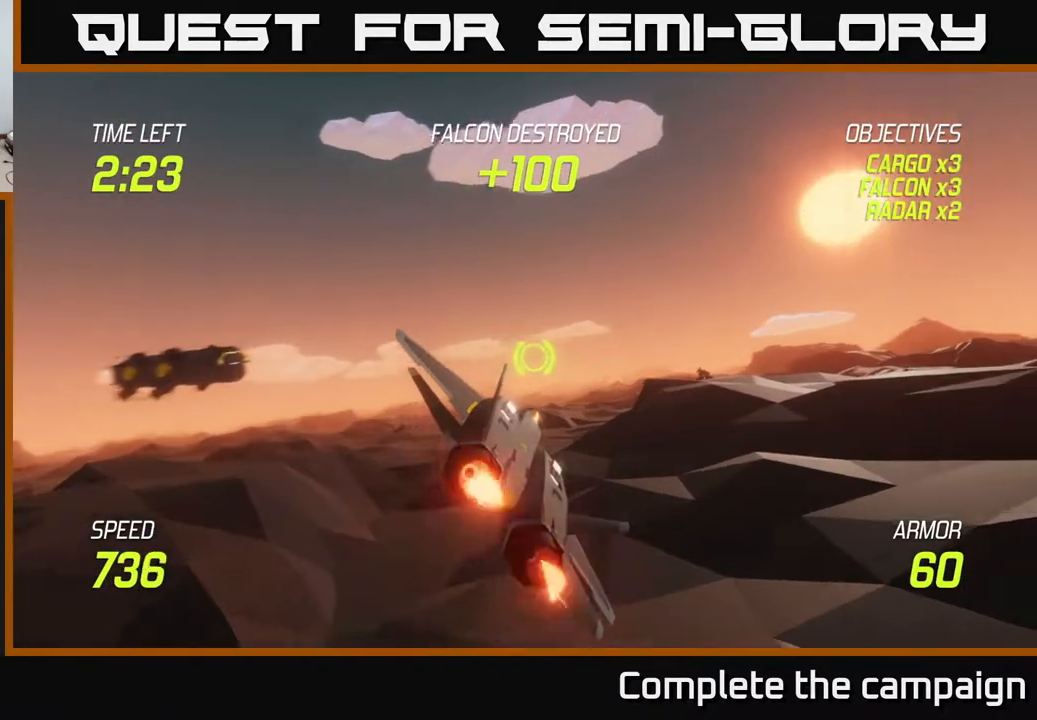
{"buttons": [], "left_stick": "left", "right_stick": "center", "events": [[200, "left_stick", "left"]]}
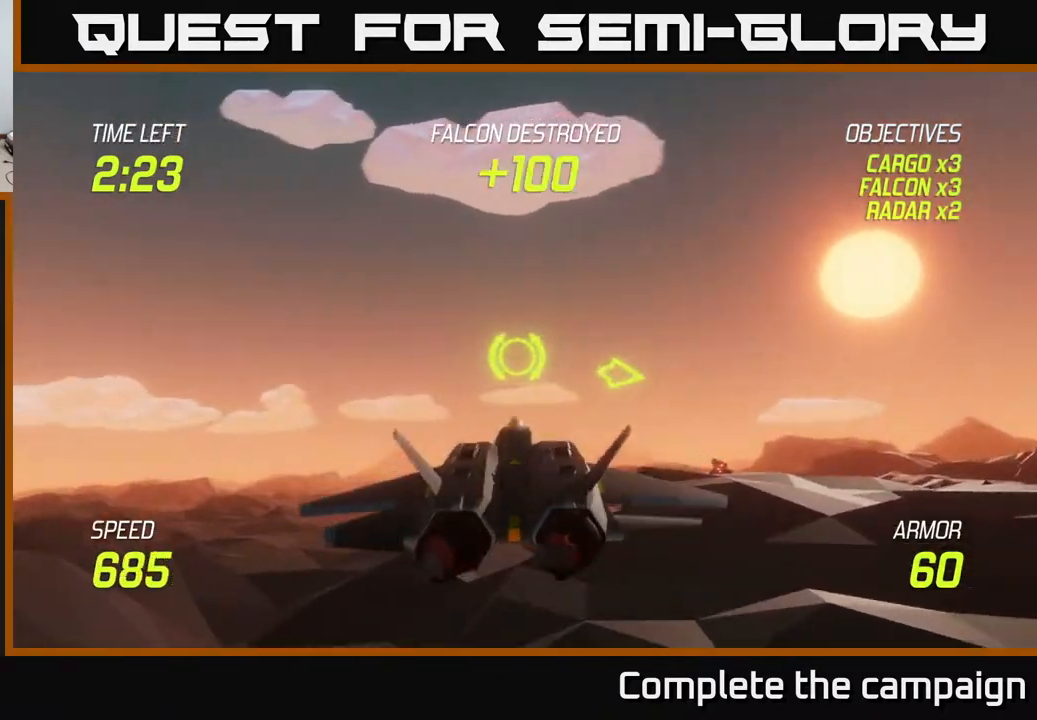
{"buttons": [], "left_stick": "left", "right_stick": "center", "events": []}
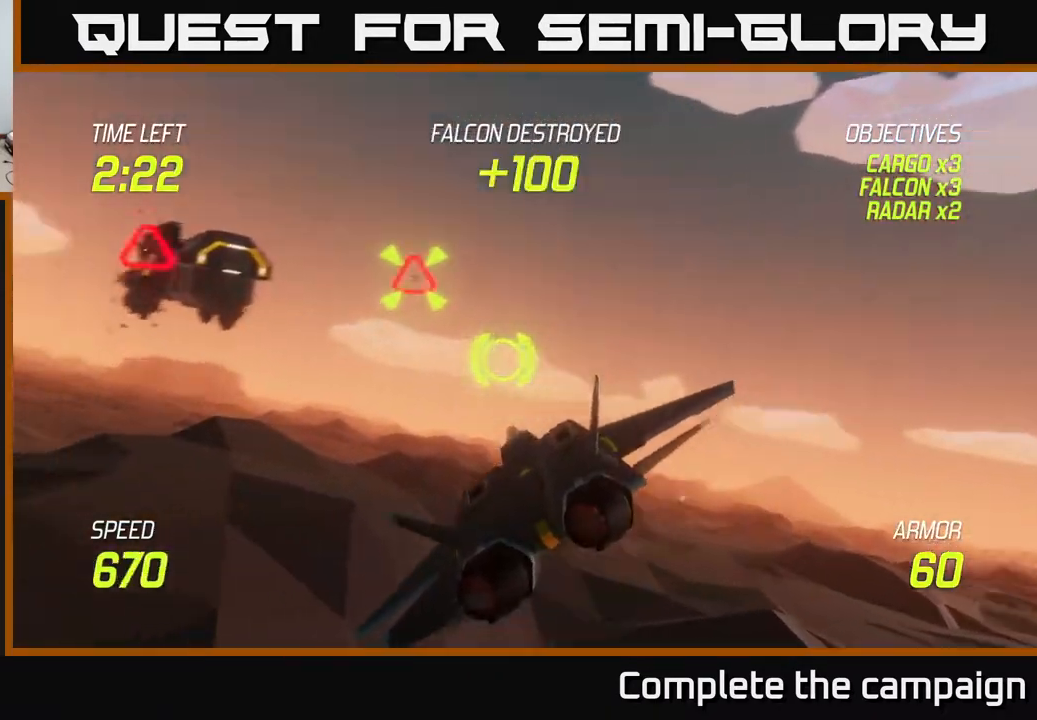
{"buttons": [], "left_stick": "center", "right_stick": "center", "events": [[17, "left_stick", "up-left"], [400, "R2", "down"], [400, "left_stick", "center"], [500, "R2", "up"]]}
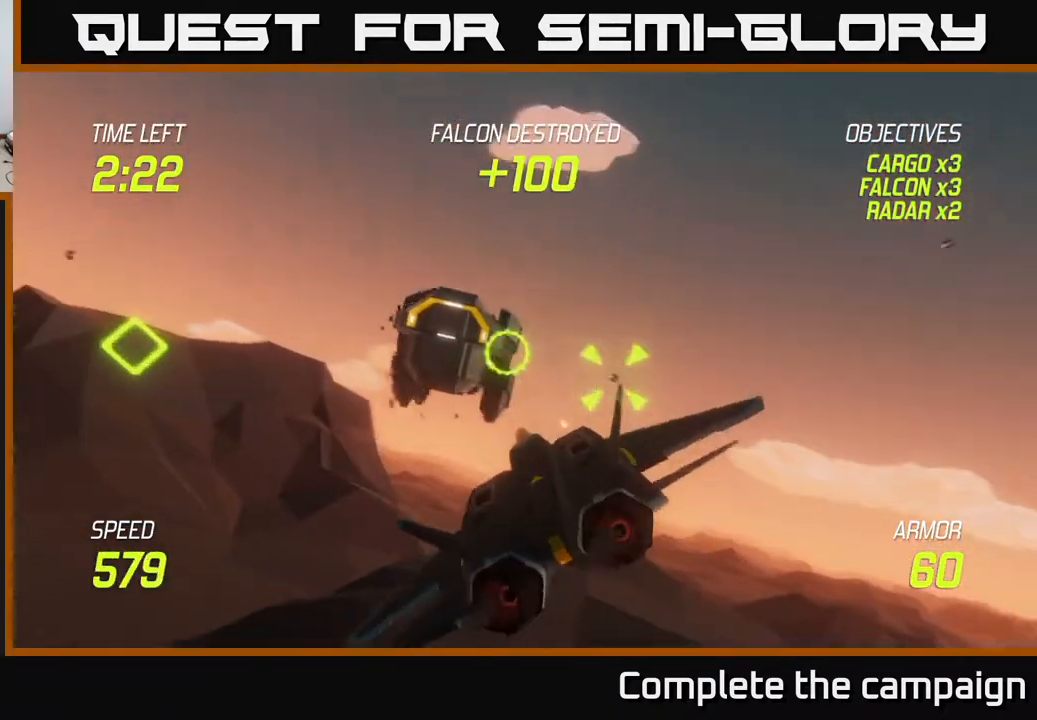
{"buttons": [], "left_stick": "center", "right_stick": "center", "events": [[67, "left_stick", "down-left"], [100, "R2", "down"], [233, "R2", "up"], [233, "left_stick", "center"], [300, "left_stick", "left"], [317, "R2", "down"], [417, "R2", "up"], [433, "left_stick", "center"]]}
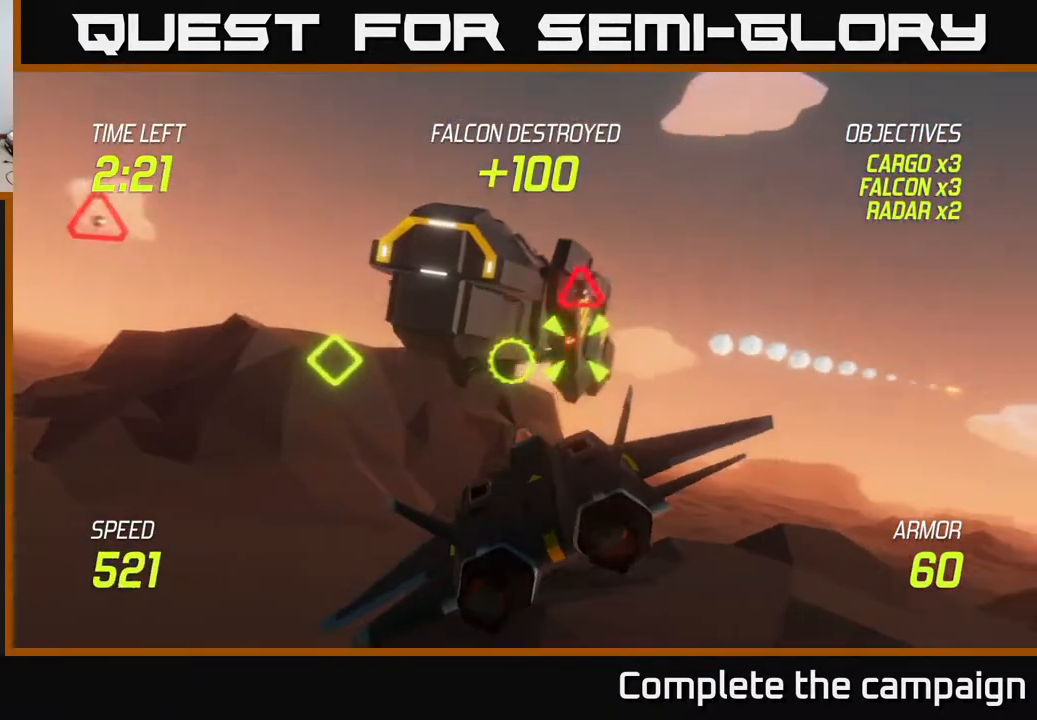
{"buttons": [], "left_stick": "center", "right_stick": "center", "events": [[67, "R2", "down"], [167, "R2", "up"], [300, "R2", "down"], [400, "R2", "up"]]}
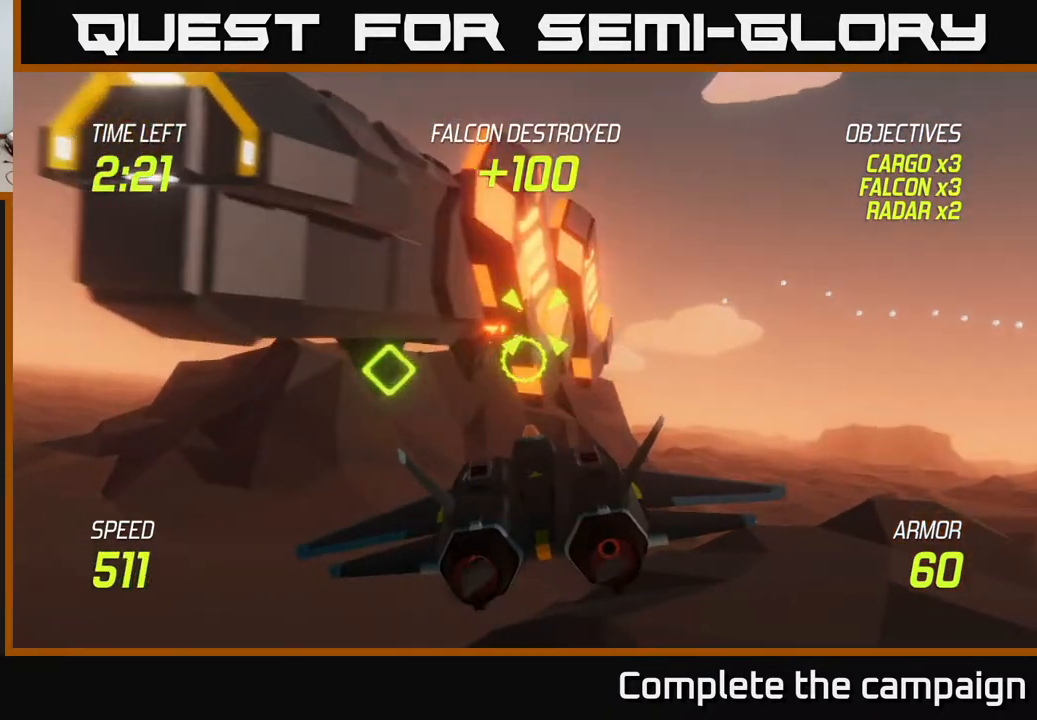
{"buttons": [], "left_stick": "right", "right_stick": "center", "events": [[17, "R2", "down"], [100, "R2", "up"], [200, "R2", "down"], [250, "left_stick", "right"], [317, "R2", "up"], [433, "R2", "down"], [500, "R2", "up"]]}
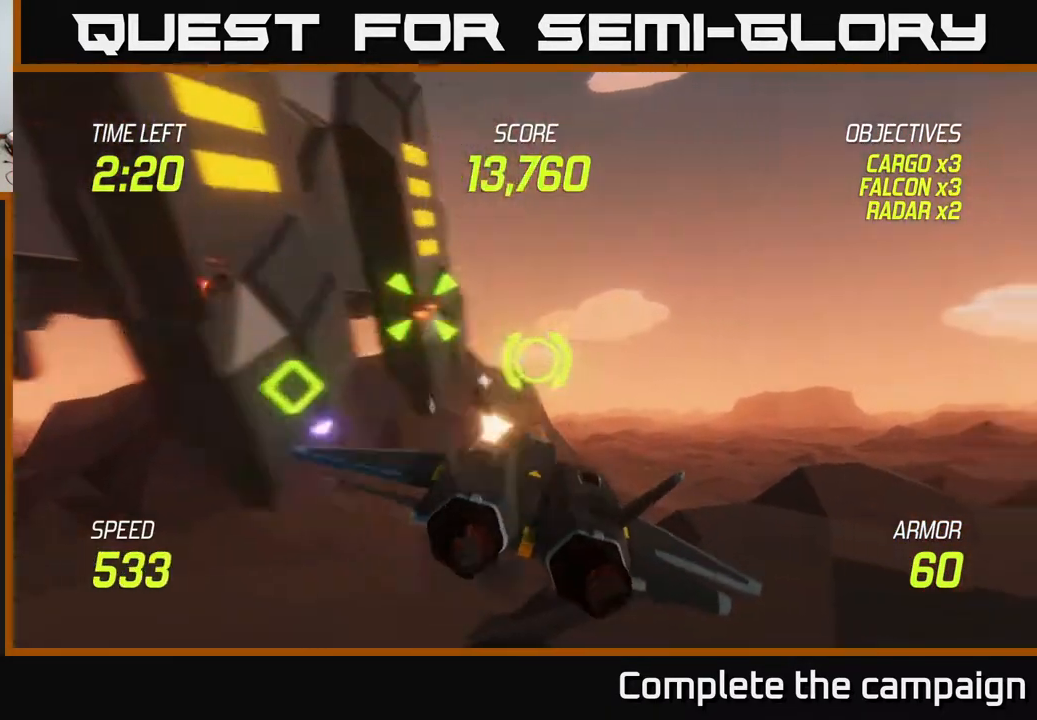
{"buttons": ["L2"], "left_stick": "left", "right_stick": "center", "events": [[133, "left_stick", "left"], [283, "L2", "down"], [367, "L2", "up"], [450, "L2", "down"]]}